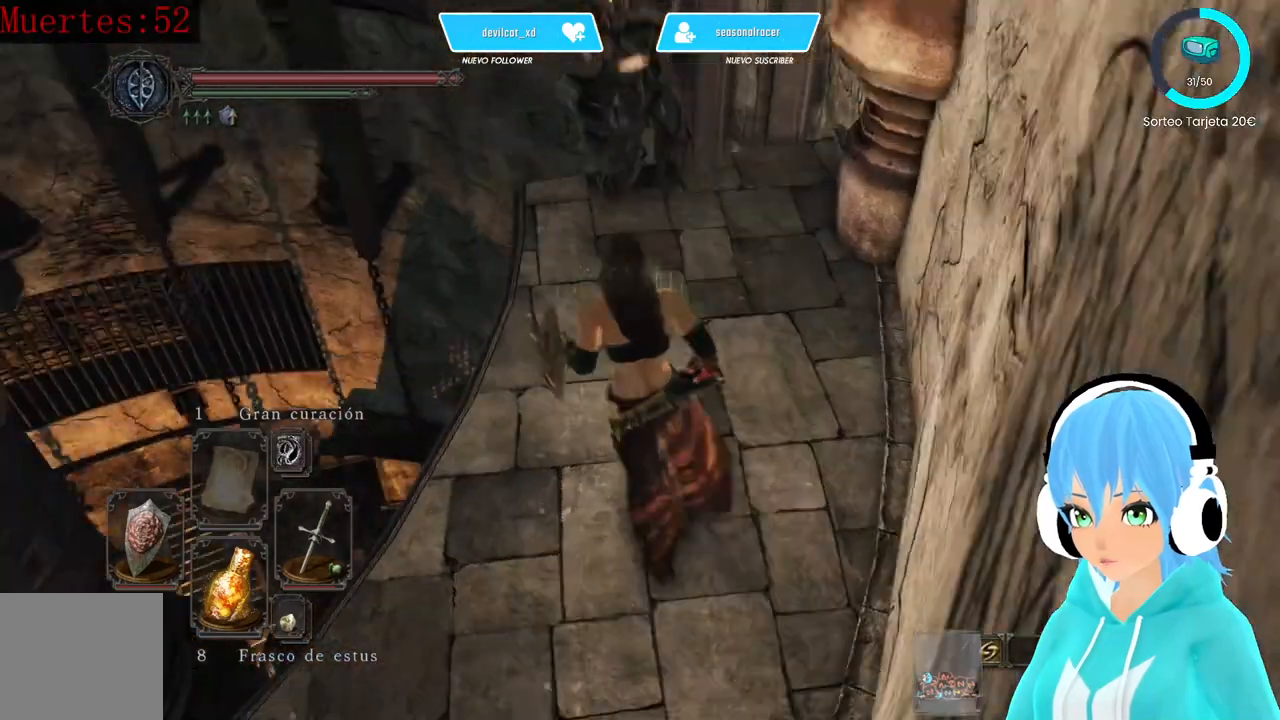
Gameplay with a controller (Xbox layout); each line is a JSON object with the inputs held at the frame after it. "events" lists button and stick changes between this image and that frame as [ms after this image, input, new state], when the widget could be followed in between.
{"buttons": [], "left_stick": "center", "right_stick": "right", "events": [[167, "left_stick", "center"], [417, "right_stick", "right"]]}
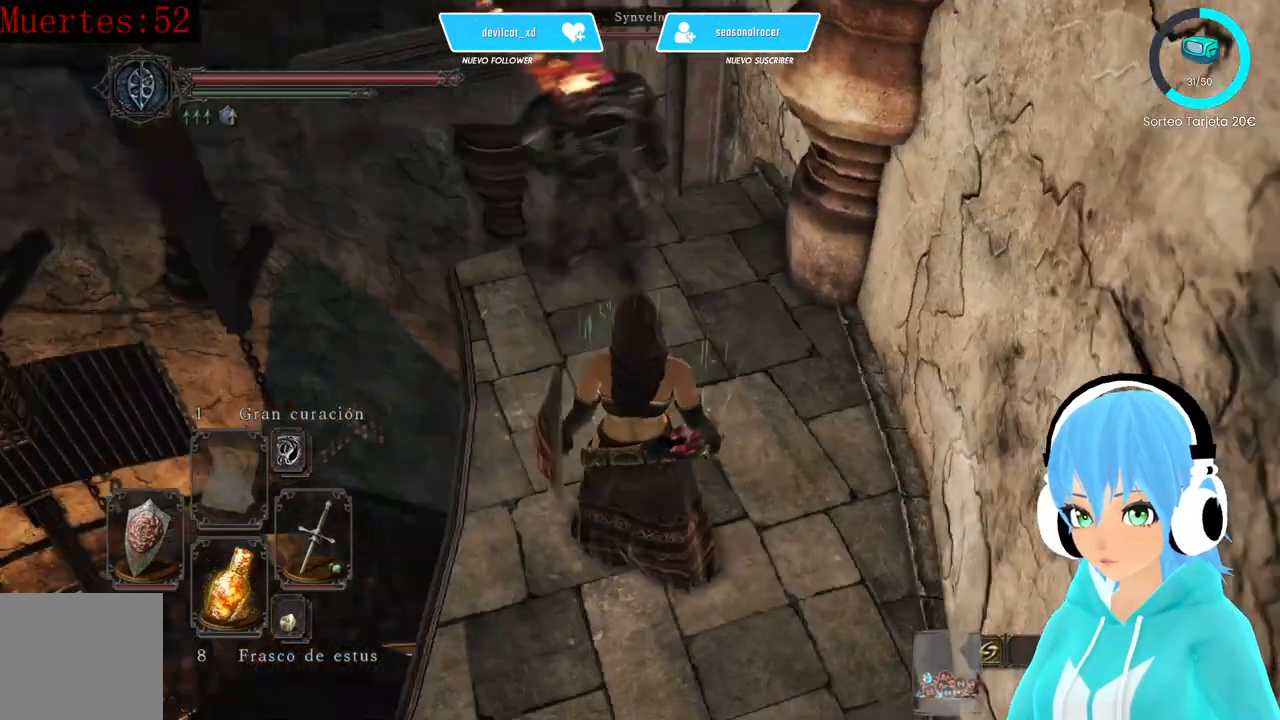
{"buttons": [], "left_stick": "center", "right_stick": "center"}
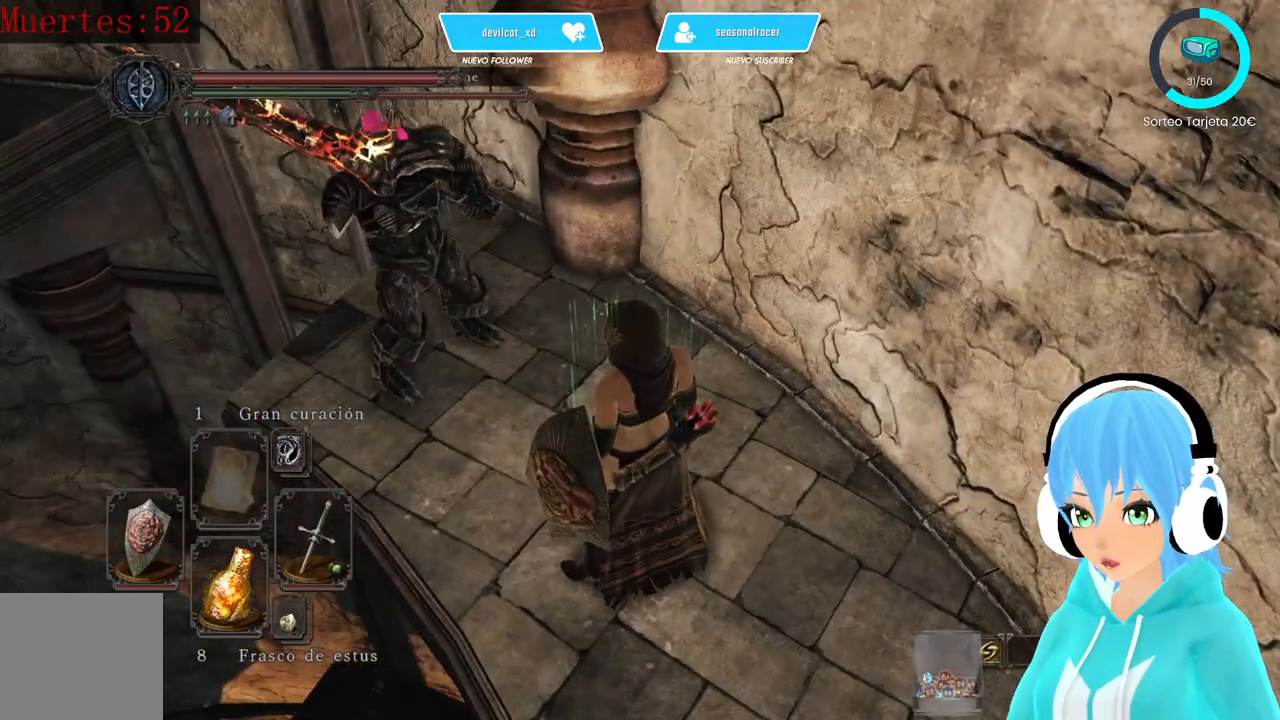
{"buttons": [], "left_stick": "center", "right_stick": "down-left", "events": [[250, "right_stick", "down-left"]]}
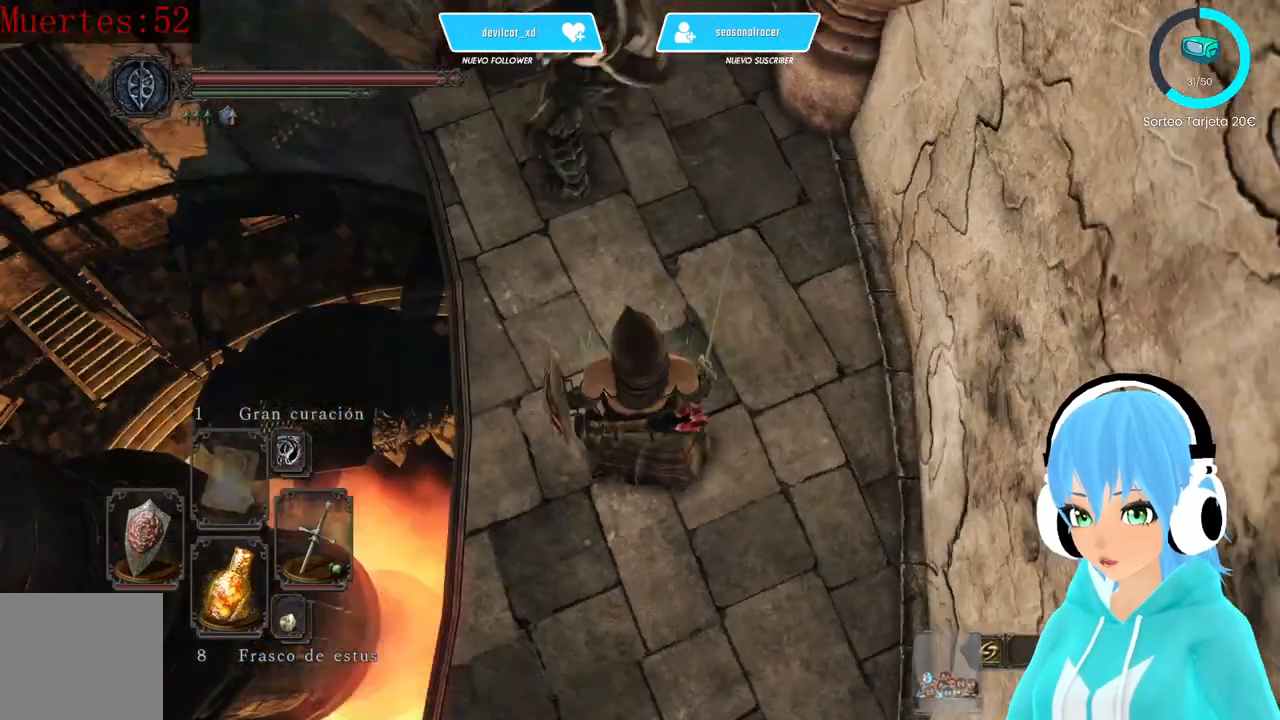
{"buttons": [], "left_stick": "center", "right_stick": "right", "events": [[83, "right_stick", "center"], [333, "right_stick", "right"]]}
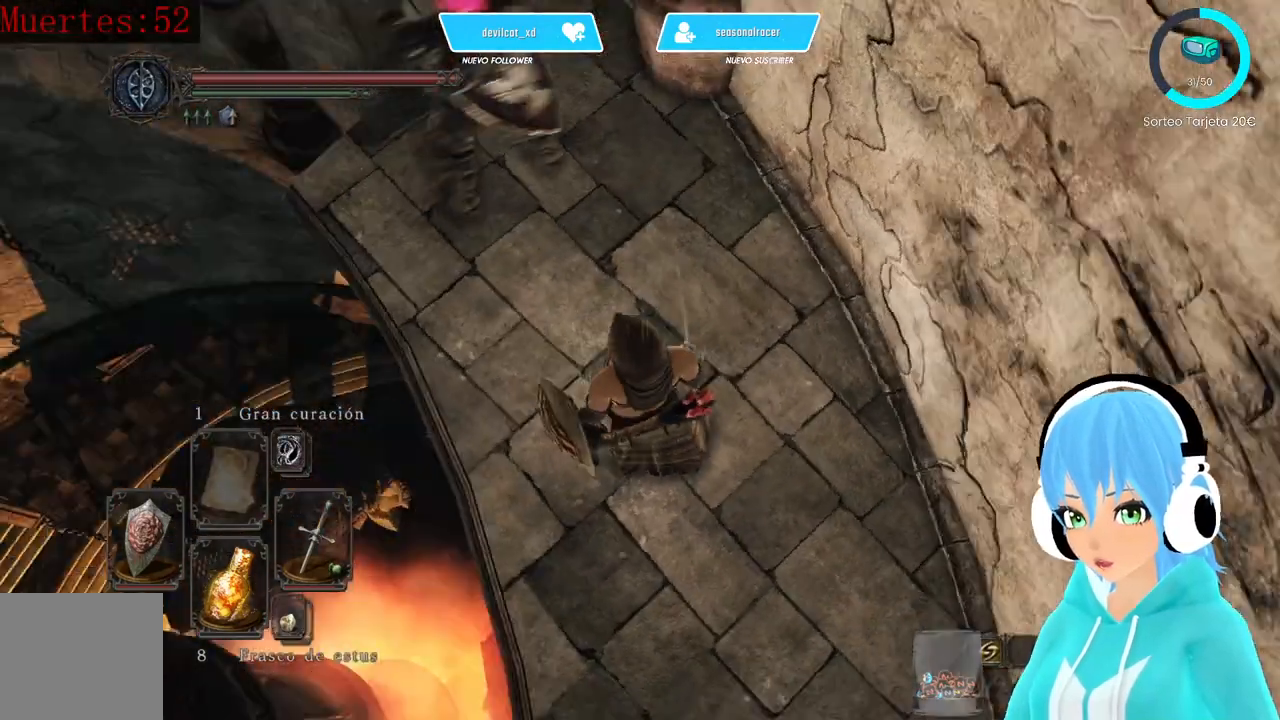
{"buttons": [], "left_stick": "center", "right_stick": "center", "events": [[83, "right_stick", "center"], [333, "right_stick", "up-right"], [500, "right_stick", "center"]]}
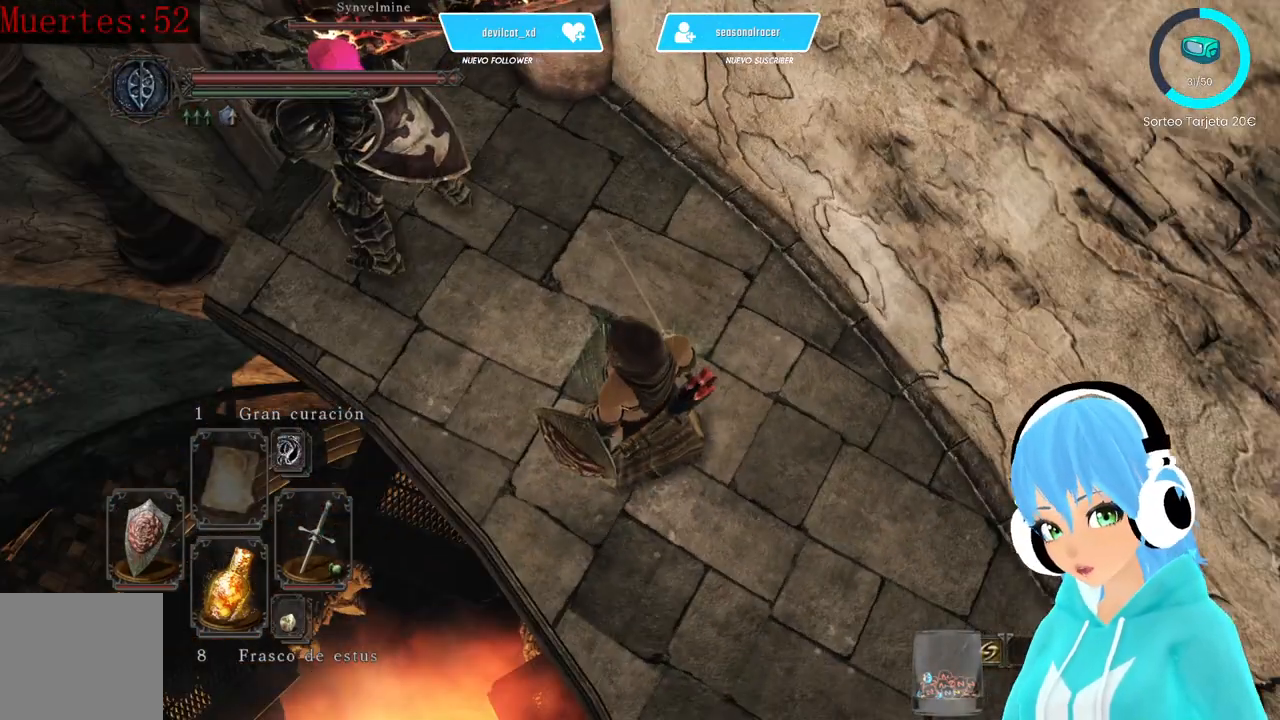
{"buttons": [], "left_stick": "center", "right_stick": "center", "events": []}
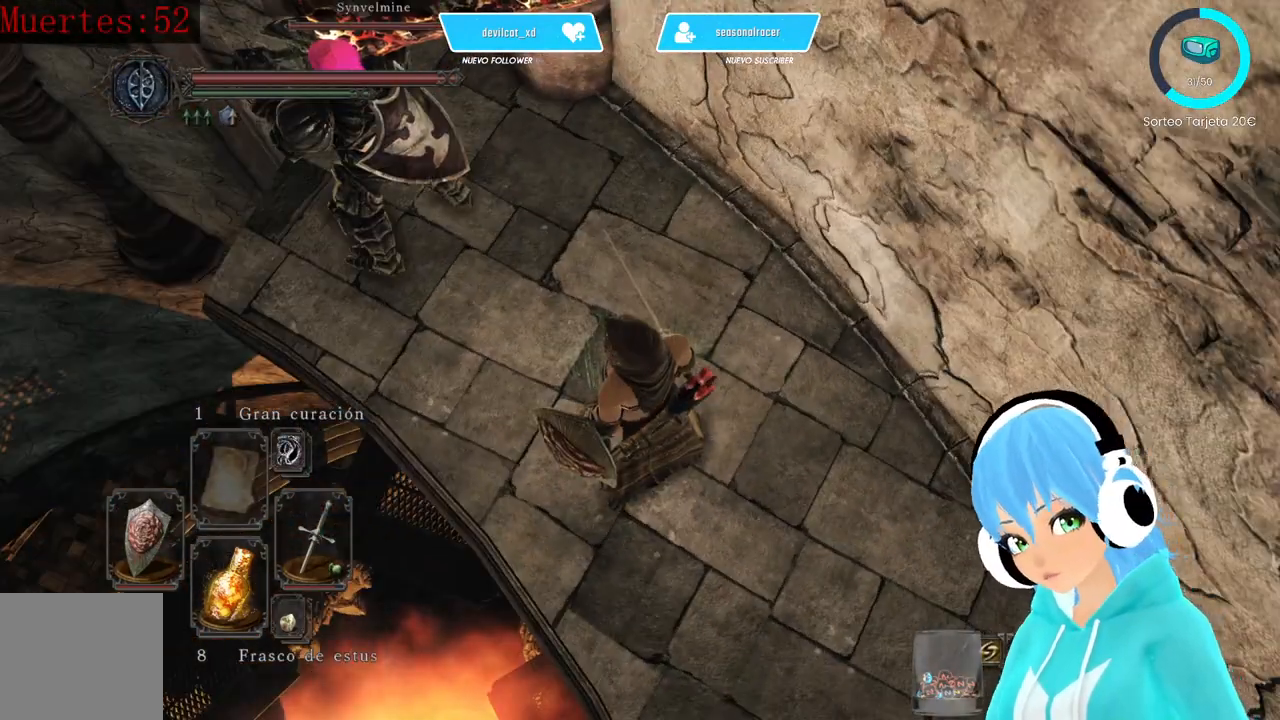
{"buttons": [], "left_stick": "center", "right_stick": "up-left", "events": [[167, "right_stick", "up-left"]]}
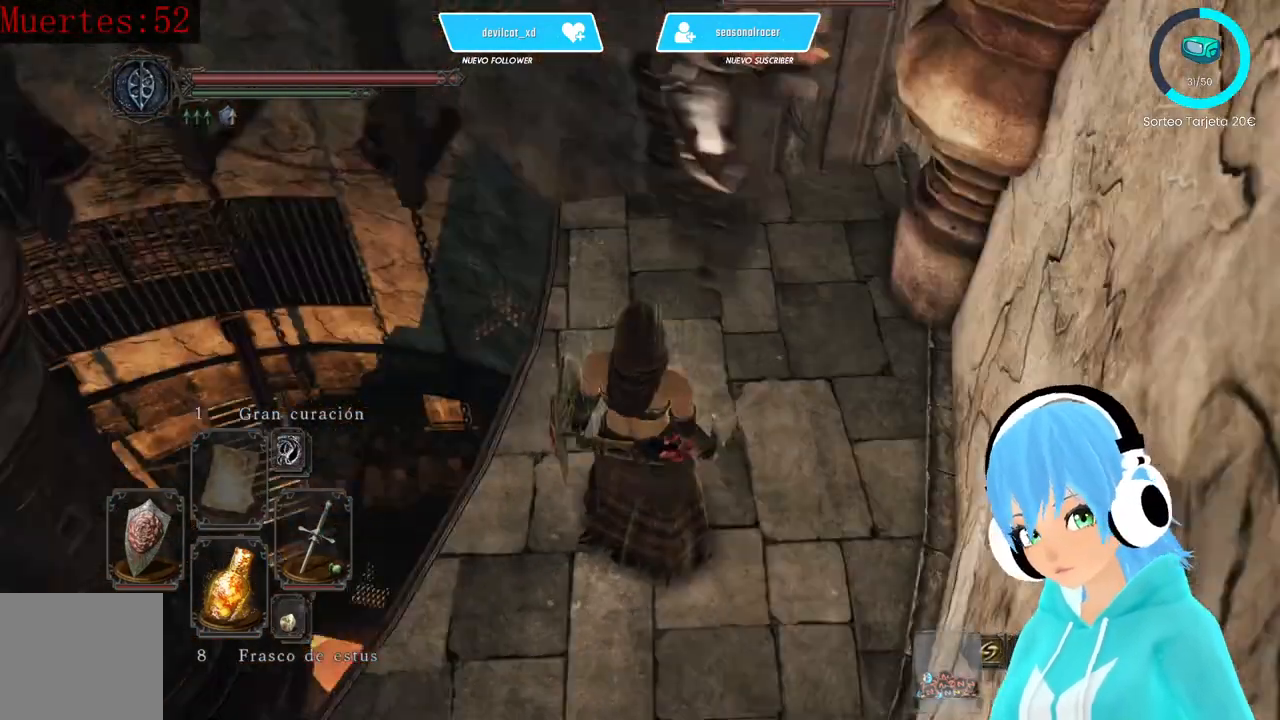
{"buttons": [], "left_stick": "center", "right_stick": "up", "events": [[83, "right_stick", "center"], [333, "right_stick", "up"]]}
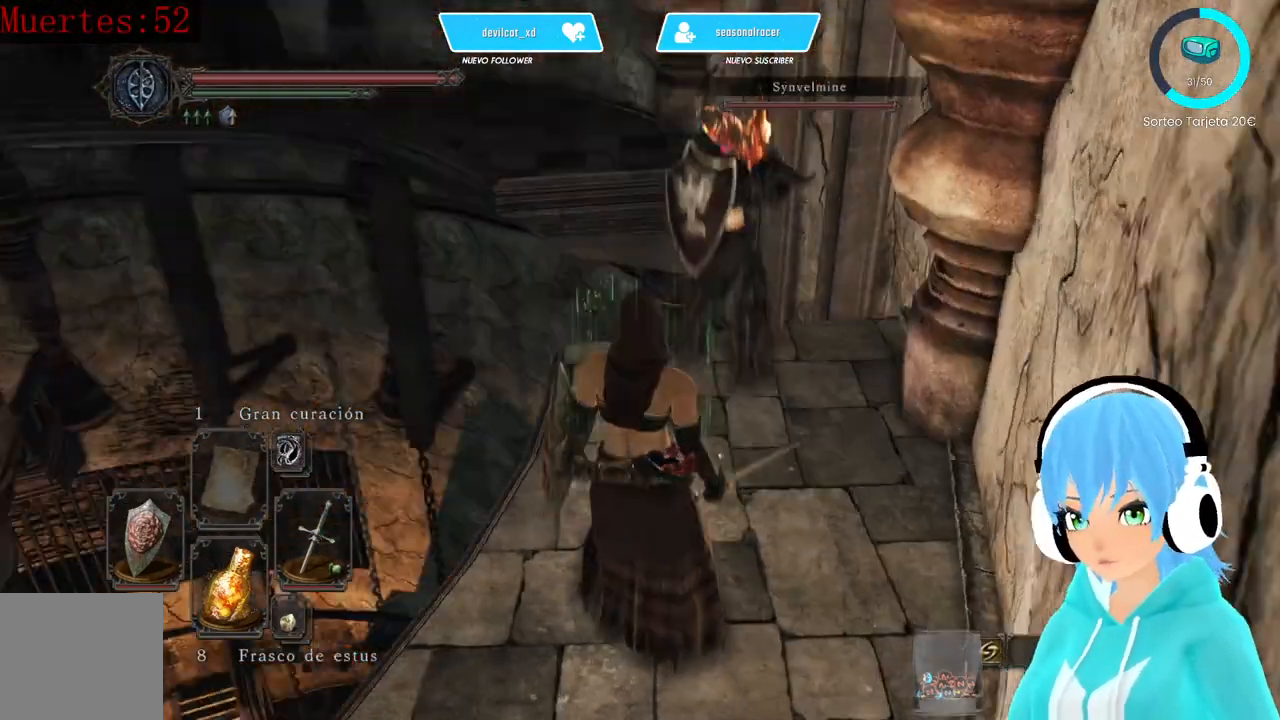
{"buttons": [], "left_stick": "center", "right_stick": "up", "events": []}
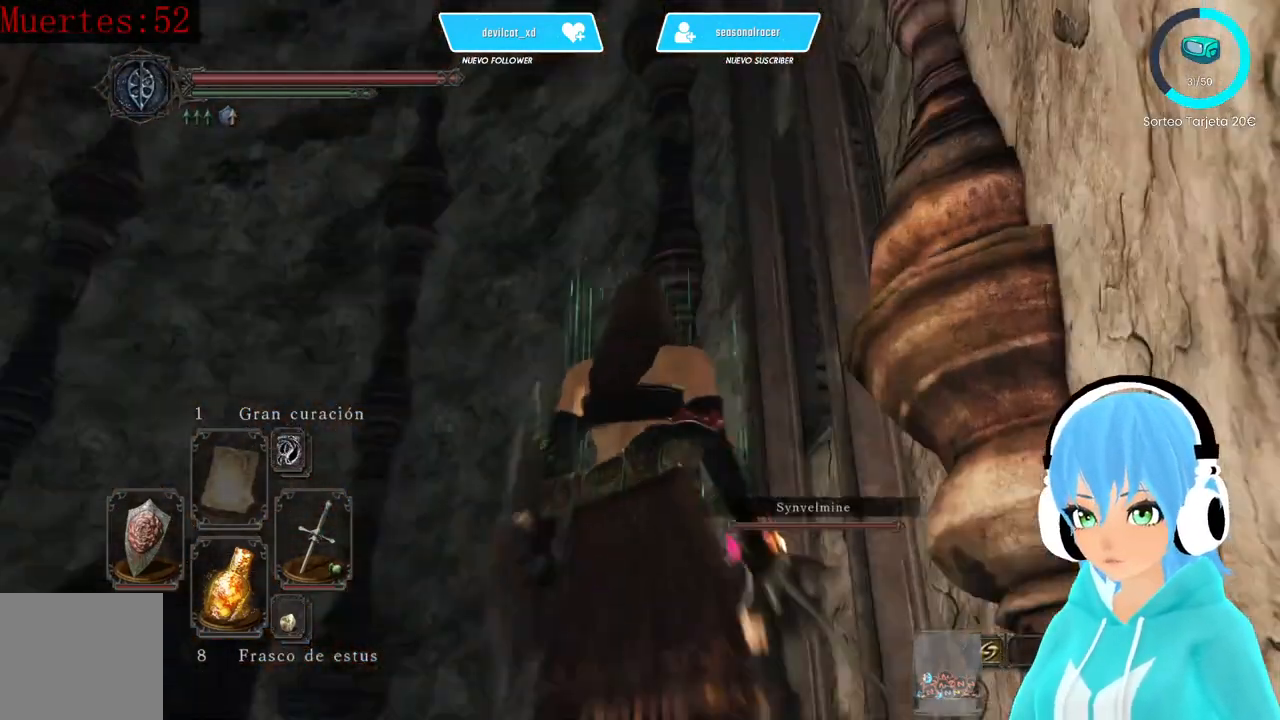
{"buttons": [], "left_stick": "center", "right_stick": "center", "events": [[333, "right_stick", "center"]]}
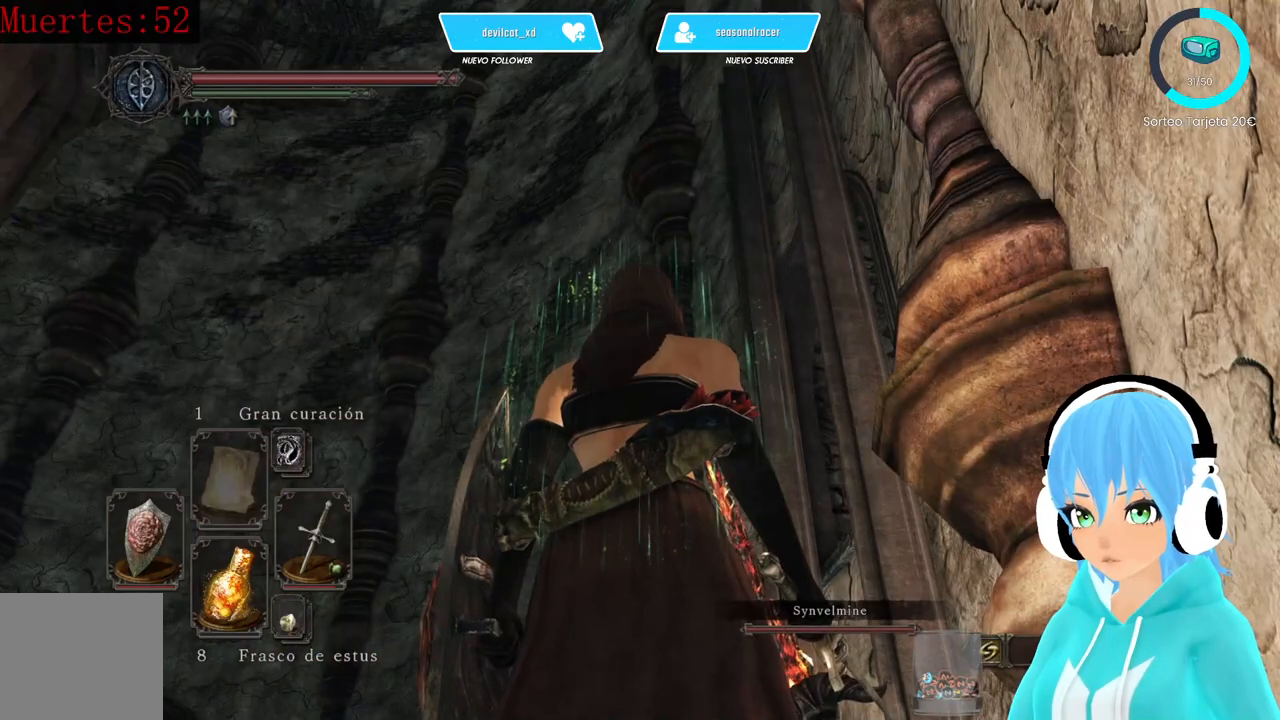
{"buttons": [], "left_stick": "center", "right_stick": "down", "events": [[83, "right_stick", "down"]]}
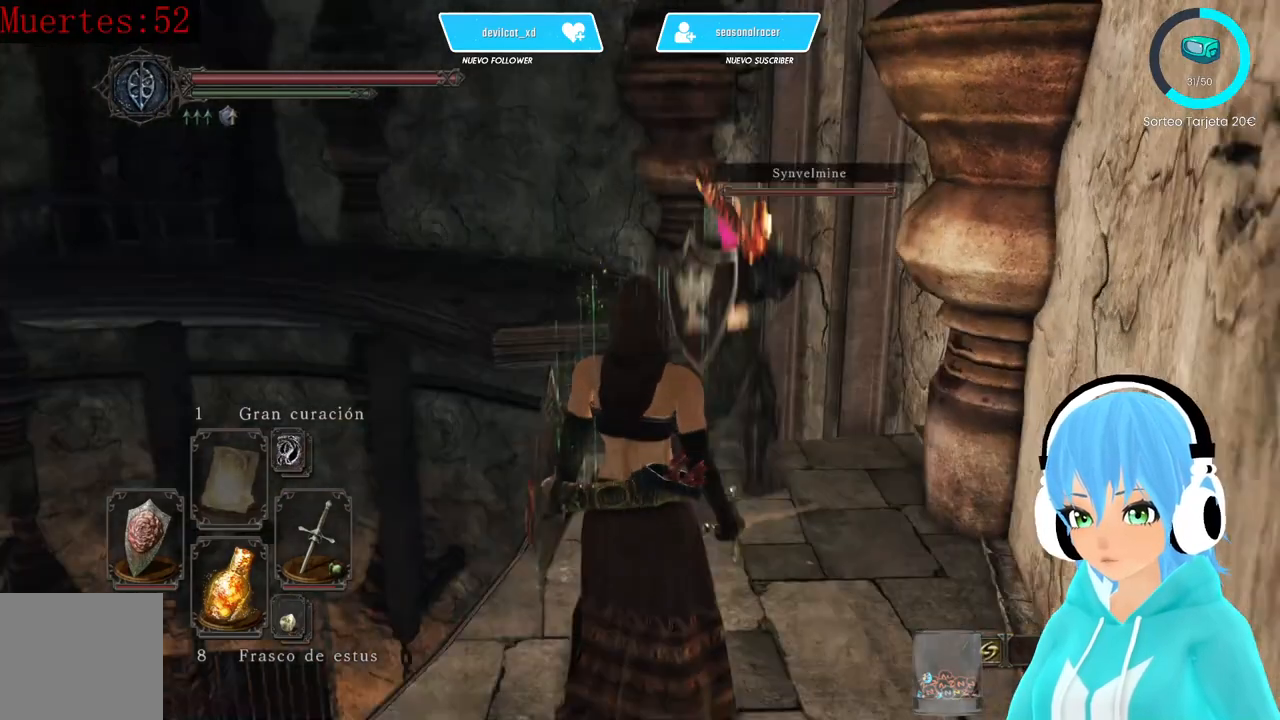
{"buttons": [], "left_stick": "up-right", "right_stick": "center", "events": [[250, "left_stick", "up-right"], [250, "right_stick", "center"]]}
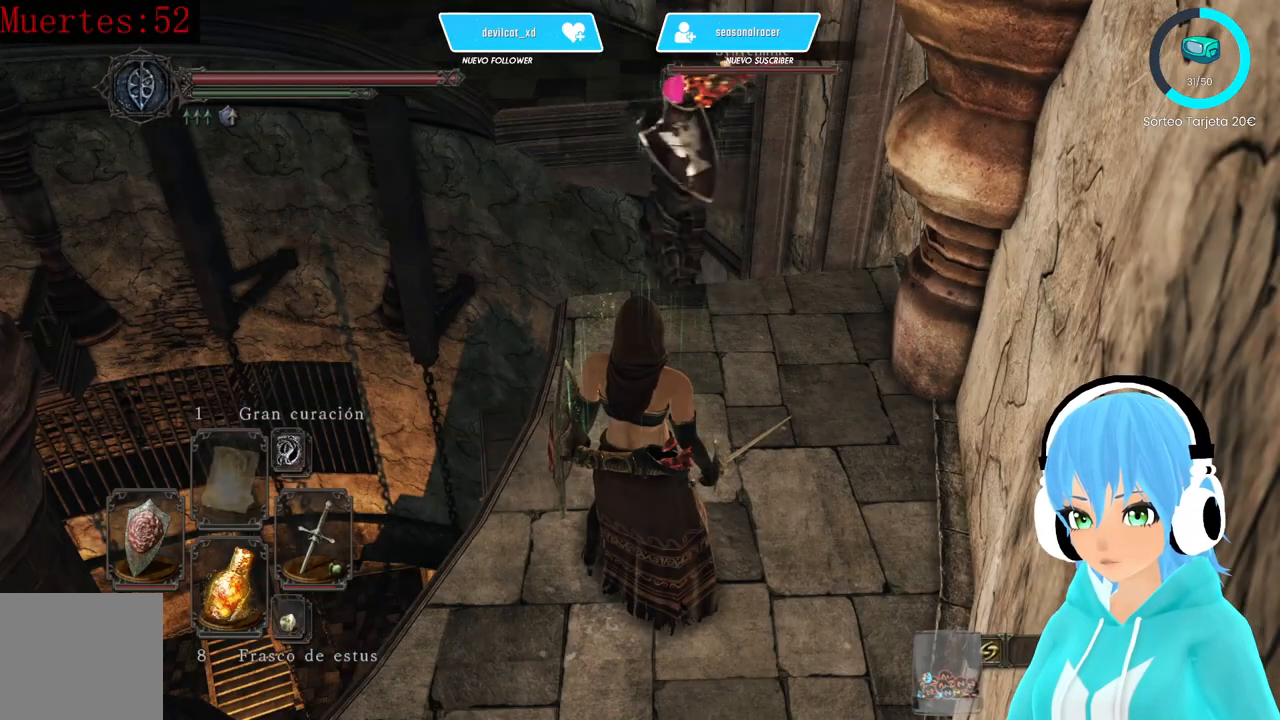
{"buttons": [], "left_stick": "up-right", "right_stick": "down", "events": [[417, "right_stick", "down"]]}
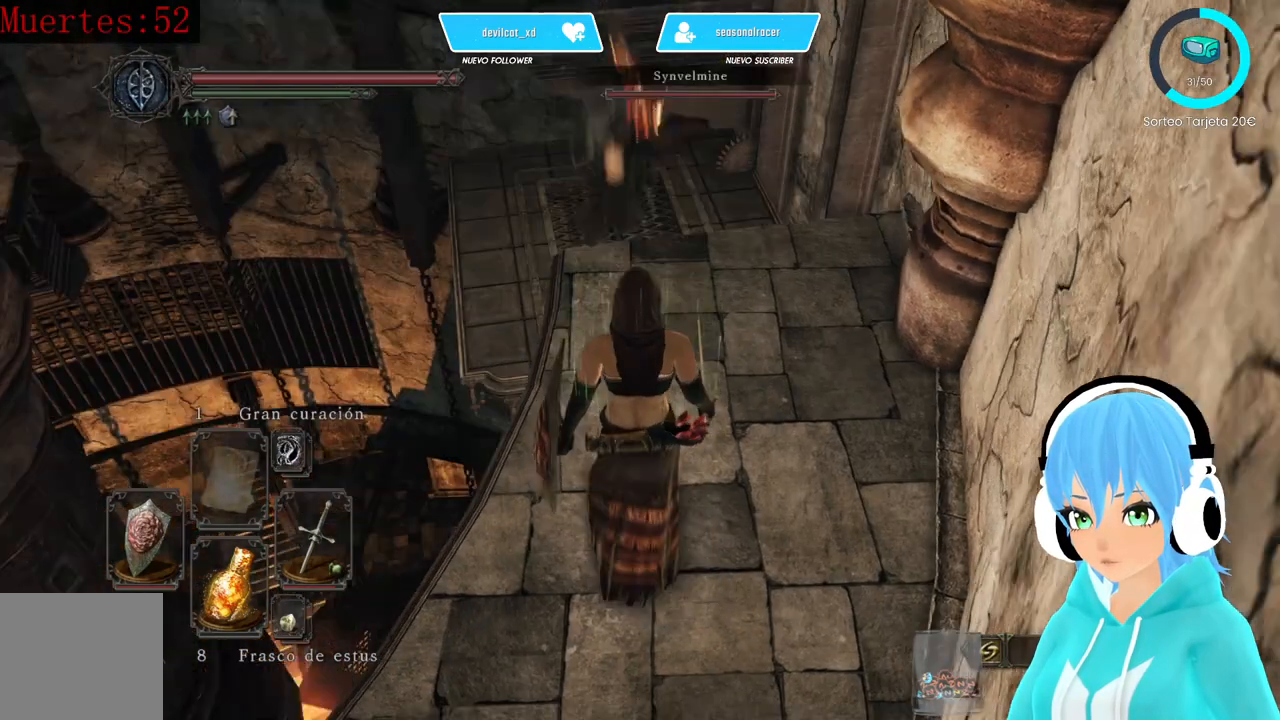
{"buttons": [], "left_stick": "up-right", "right_stick": "up", "events": [[83, "right_stick", "center"], [417, "right_stick", "up"]]}
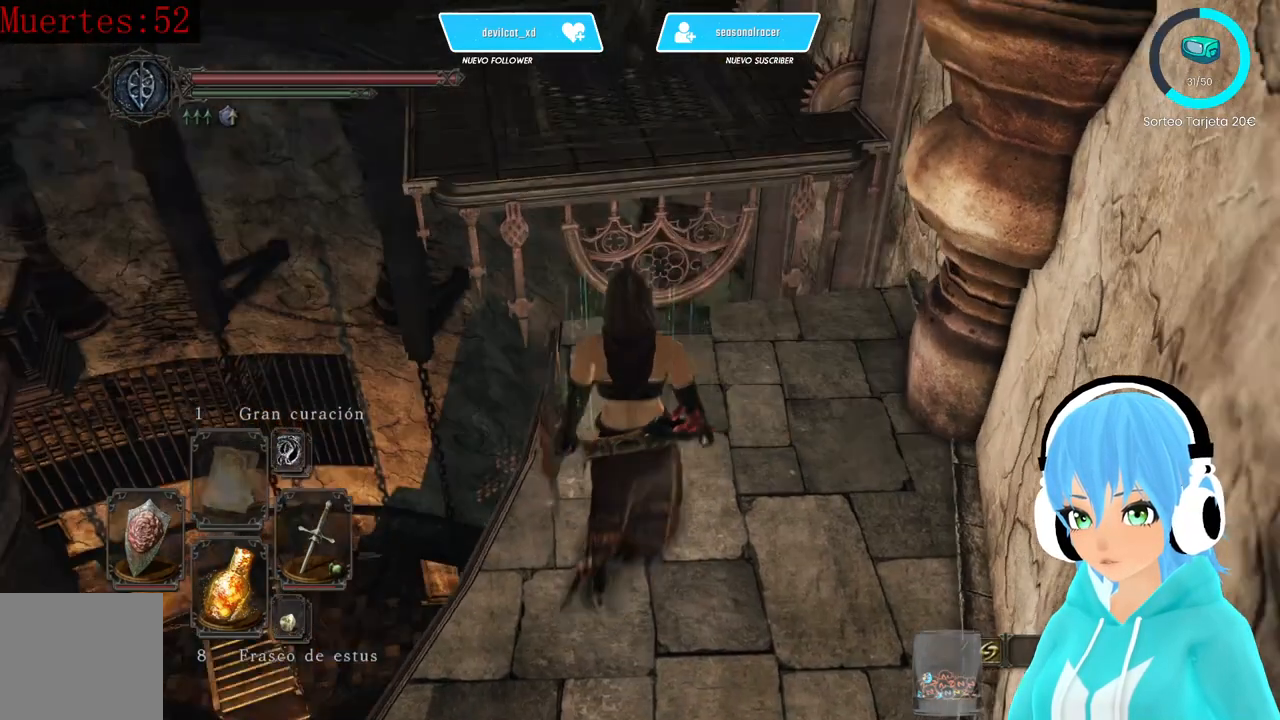
{"buttons": [], "left_stick": "center", "right_stick": "up", "events": [[83, "left_stick", "center"]]}
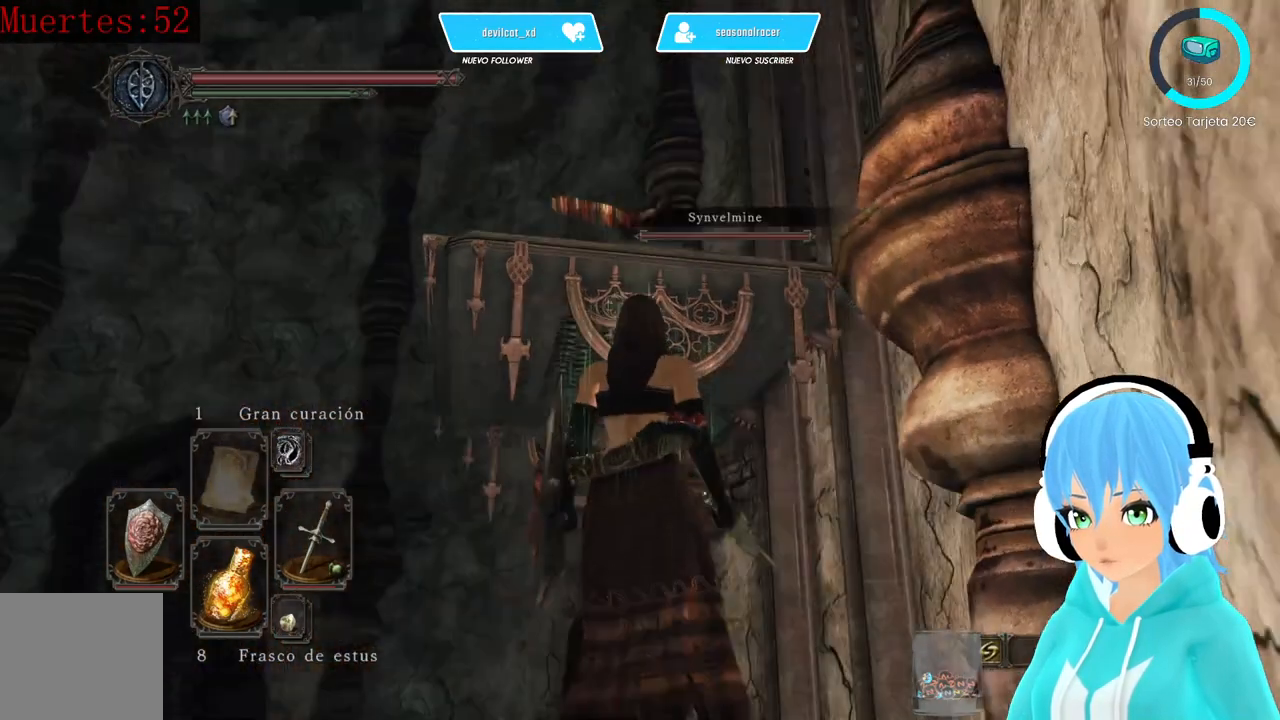
{"buttons": [], "left_stick": "center", "right_stick": "center", "events": [[250, "right_stick", "center"]]}
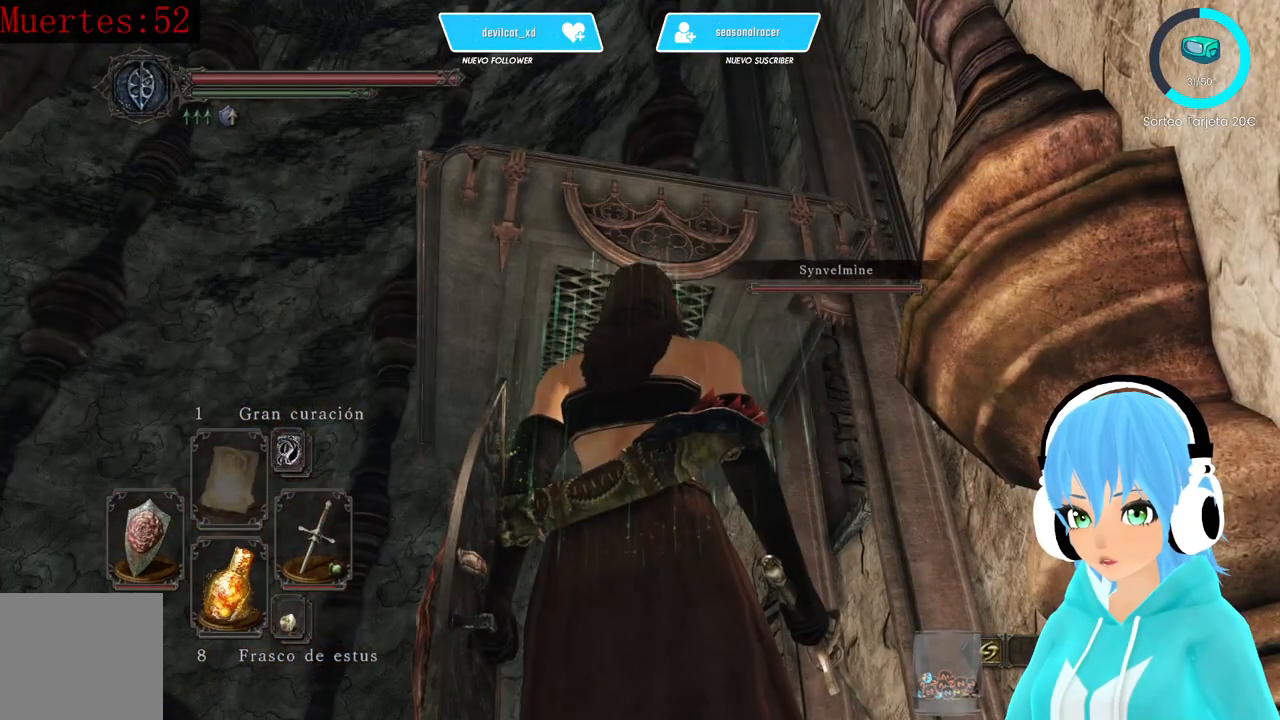
{"buttons": [], "left_stick": "center", "right_stick": "center", "events": []}
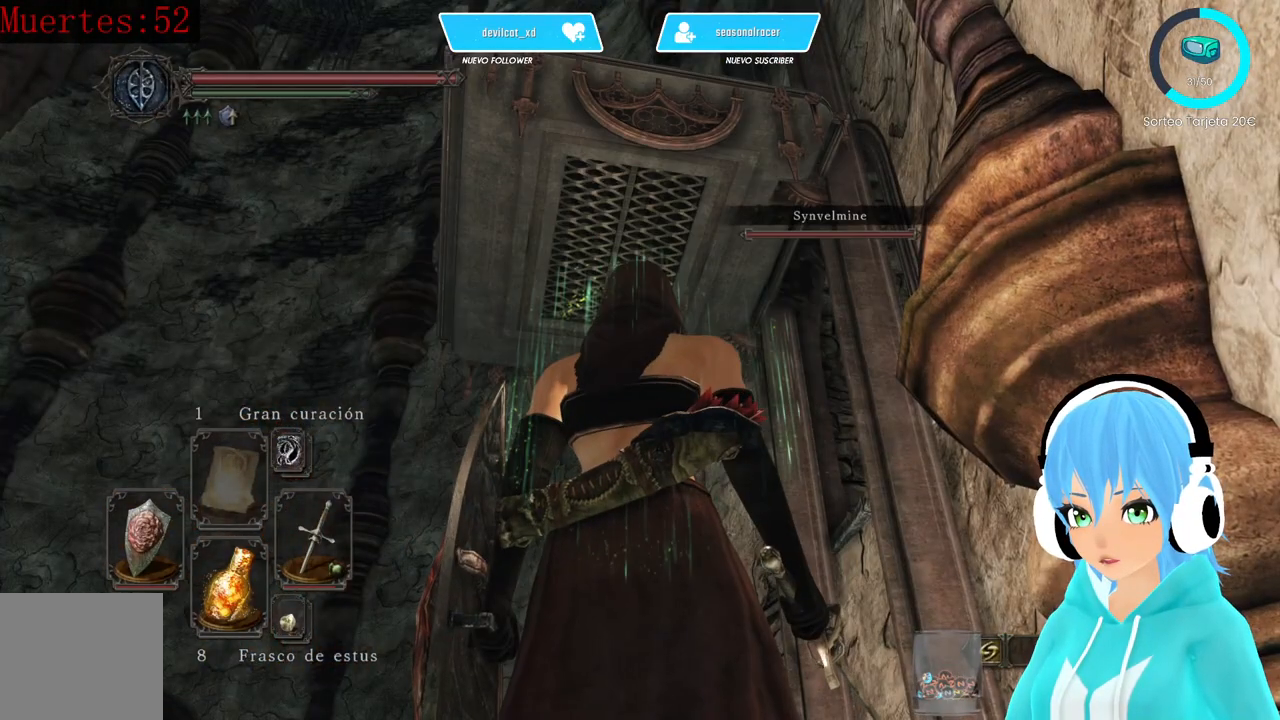
{"buttons": [], "left_stick": "center", "right_stick": "center", "events": []}
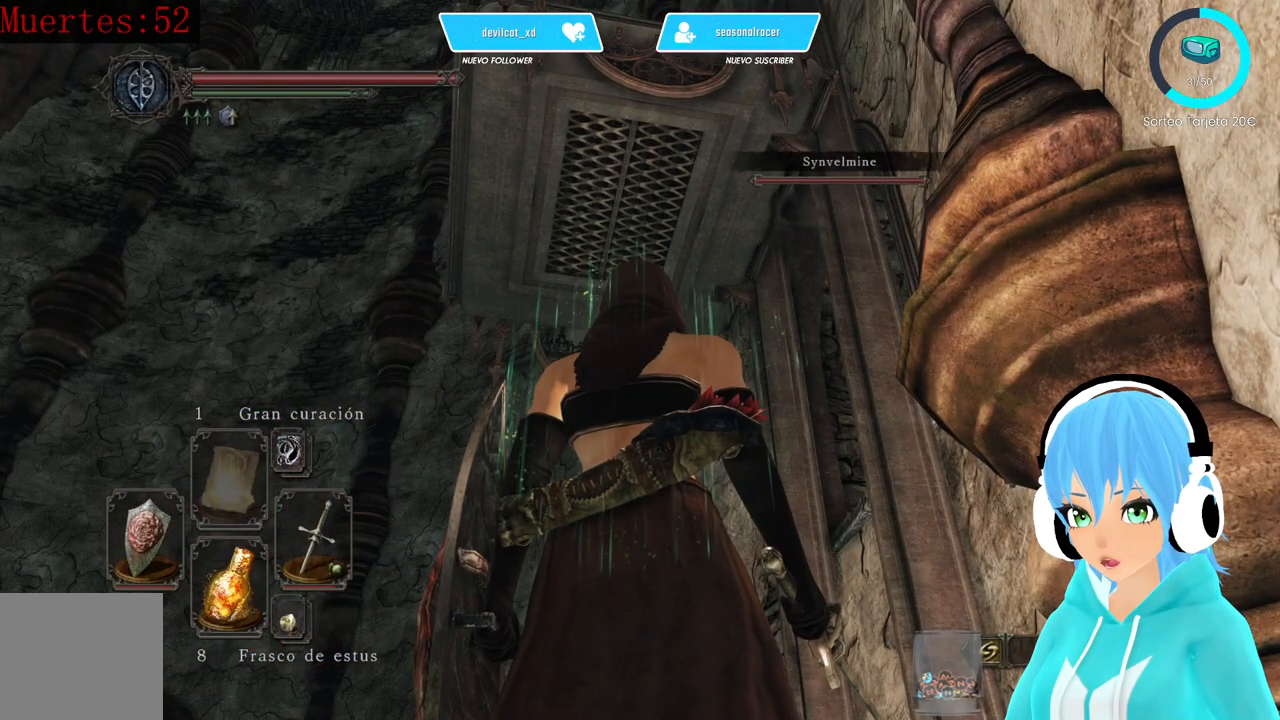
{"buttons": [], "left_stick": "center", "right_stick": "center", "events": []}
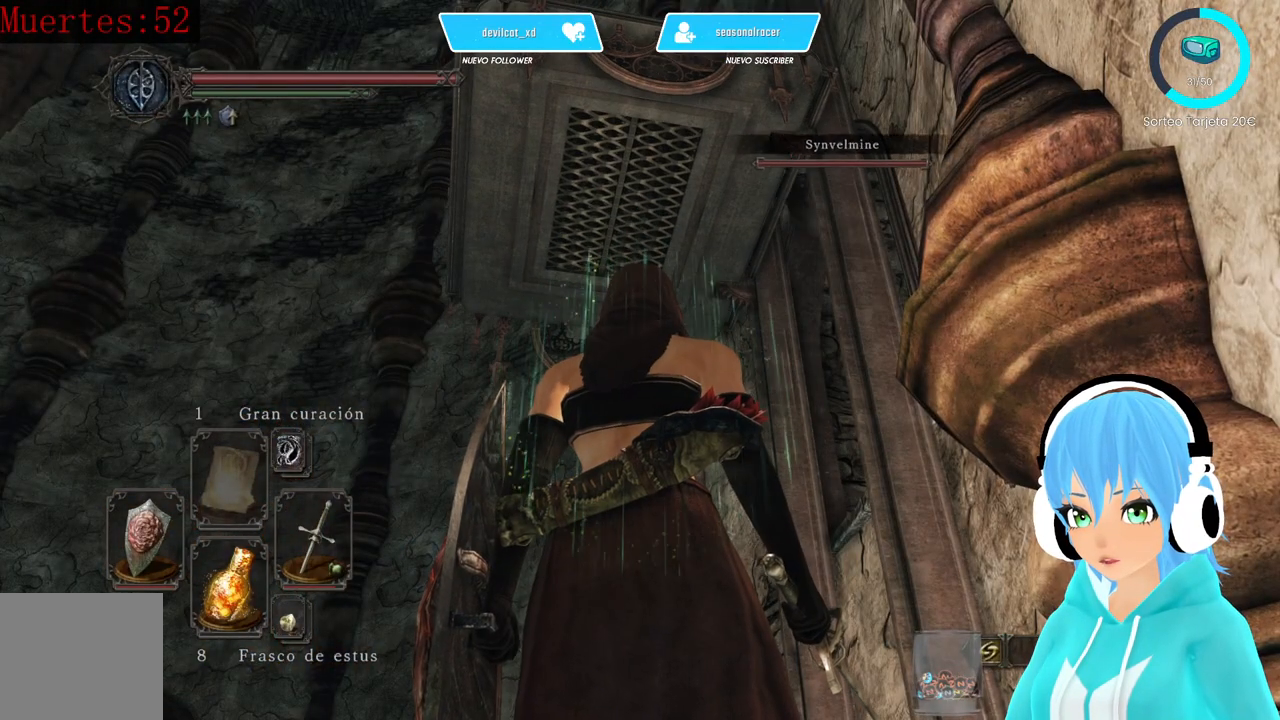
{"buttons": [], "left_stick": "center", "right_stick": "center", "events": []}
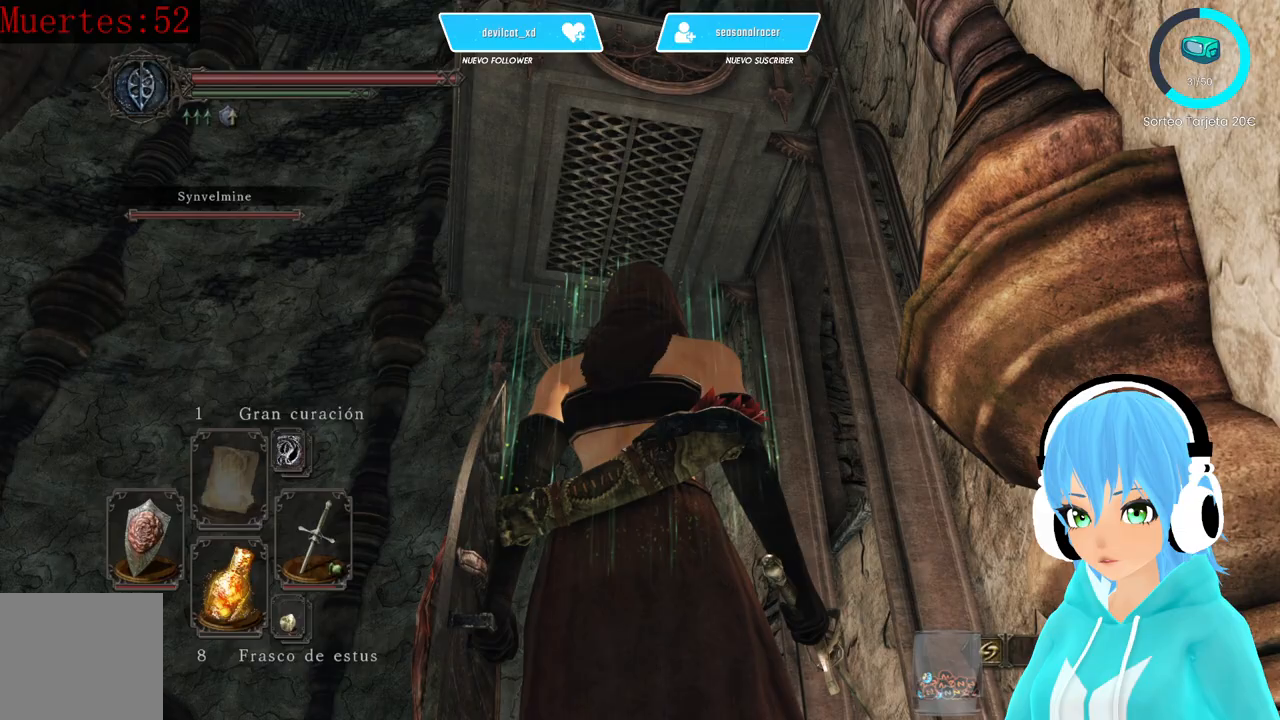
{"buttons": [], "left_stick": "center", "right_stick": "down", "events": [[417, "right_stick", "down"]]}
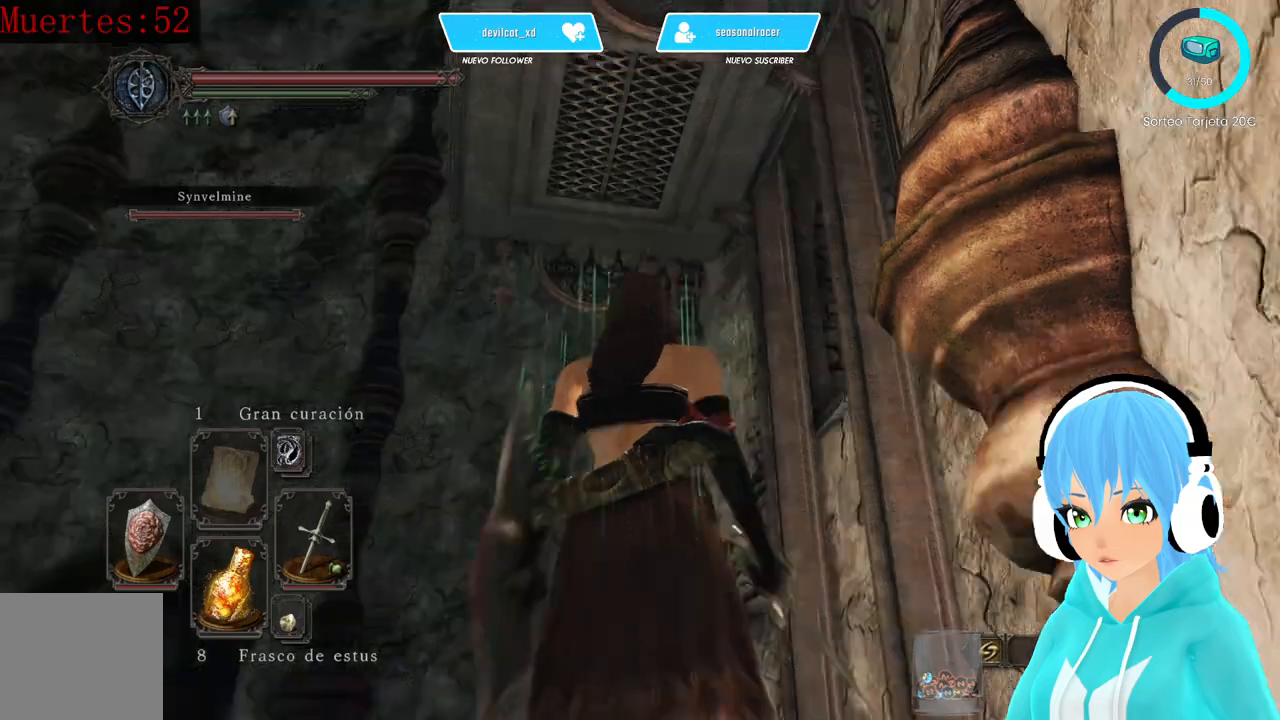
{"buttons": [], "left_stick": "center", "right_stick": "down-right", "events": [[250, "right_stick", "right"], [417, "right_stick", "down-right"]]}
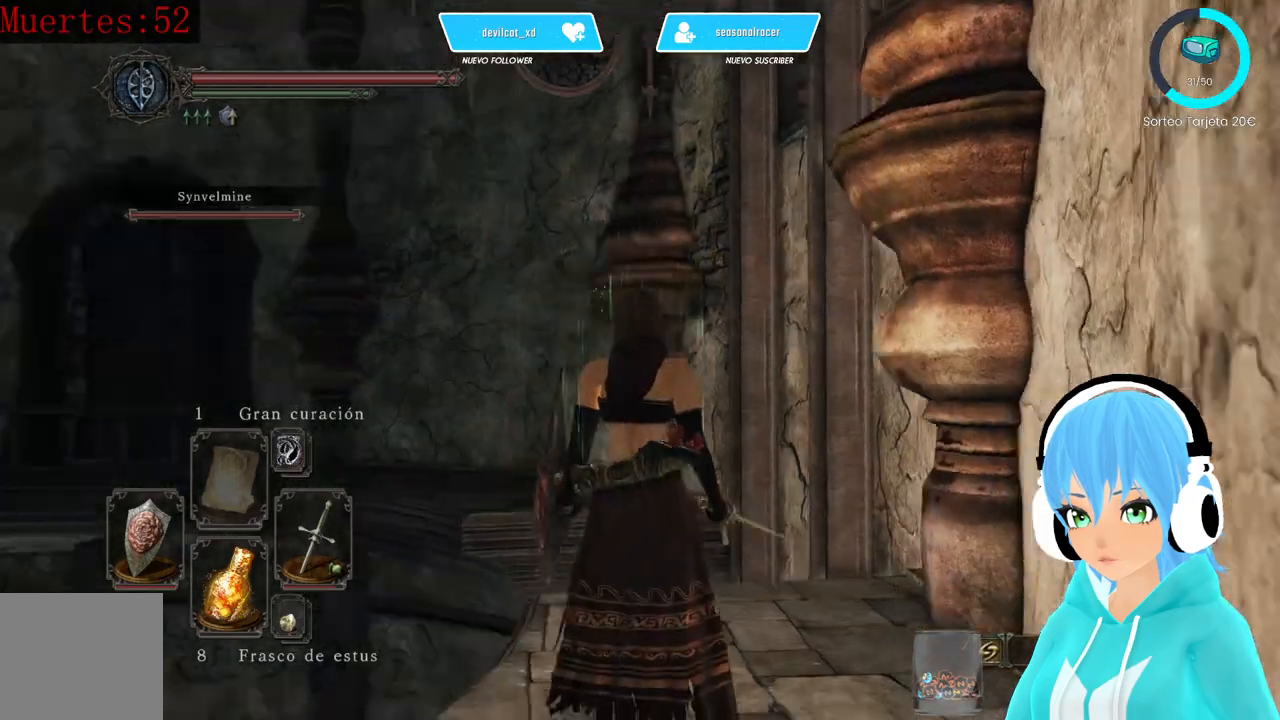
{"buttons": [], "left_stick": "center", "right_stick": "center", "events": [[83, "right_stick", "center"], [250, "left_stick", "right"], [333, "left_stick", "center"]]}
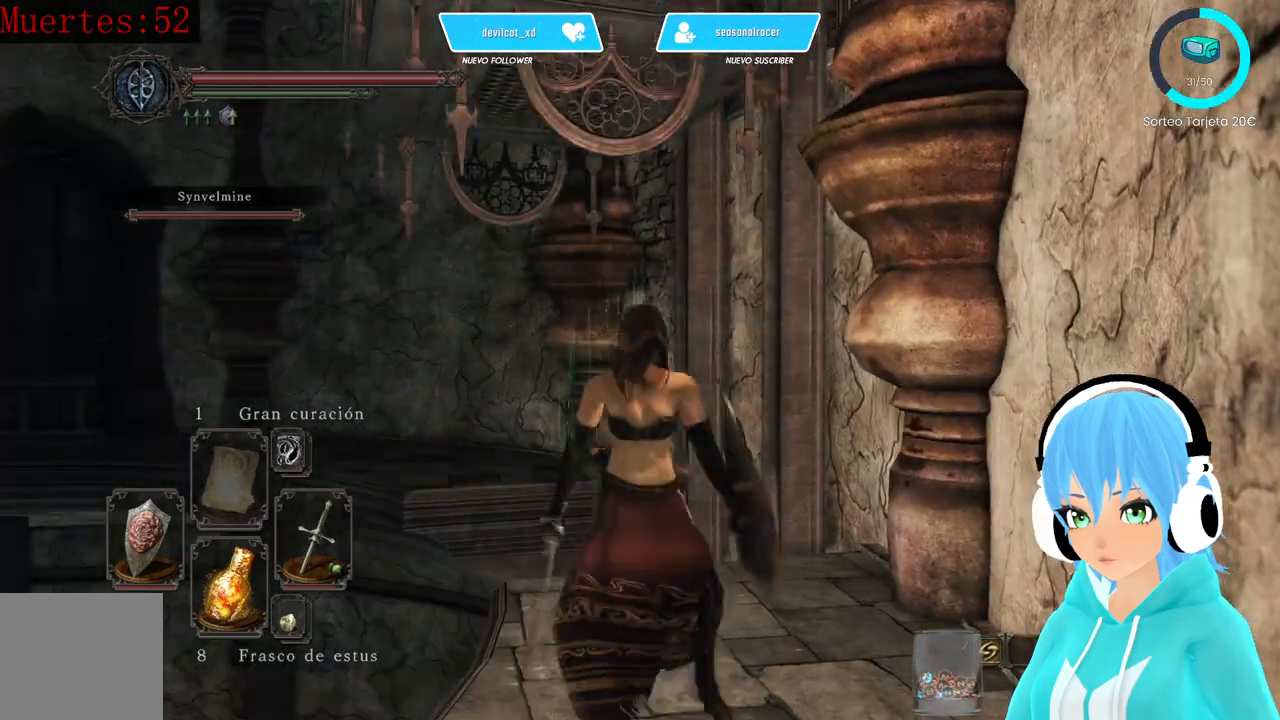
{"buttons": [], "left_stick": "up-right", "right_stick": "center", "events": [[83, "left_stick", "up-right"]]}
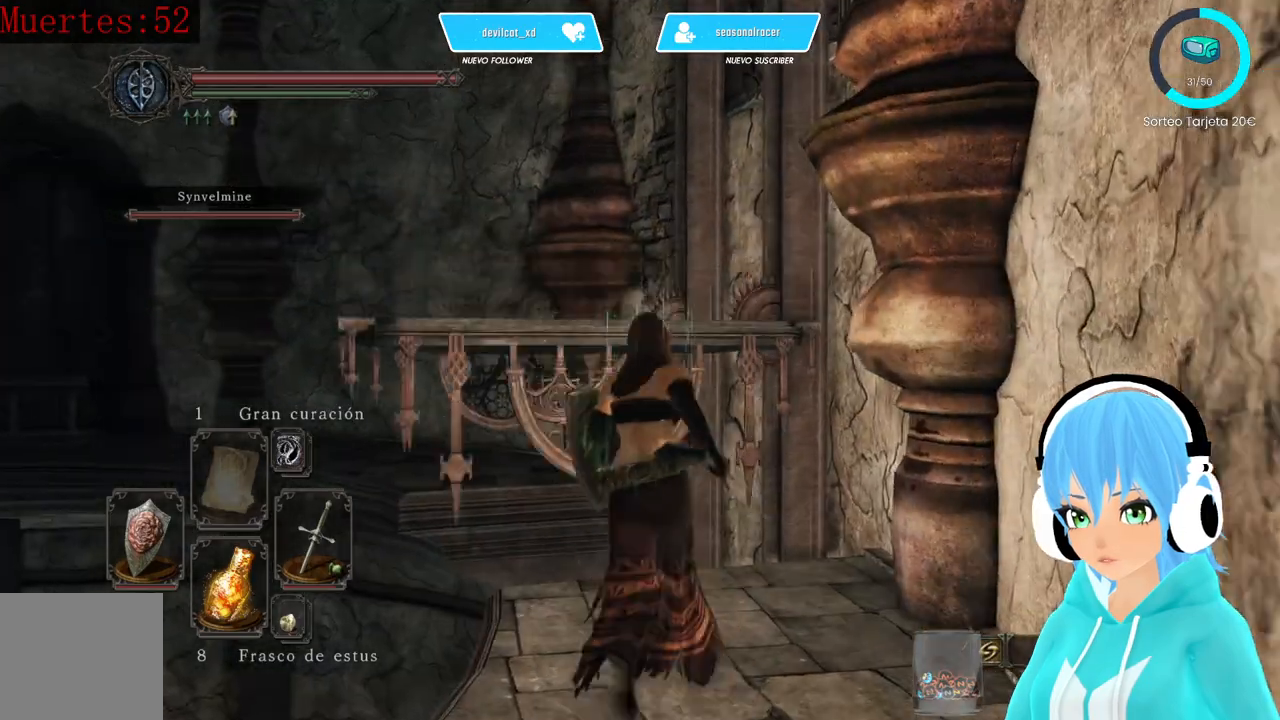
{"buttons": [], "left_stick": "up-right", "right_stick": "center", "events": []}
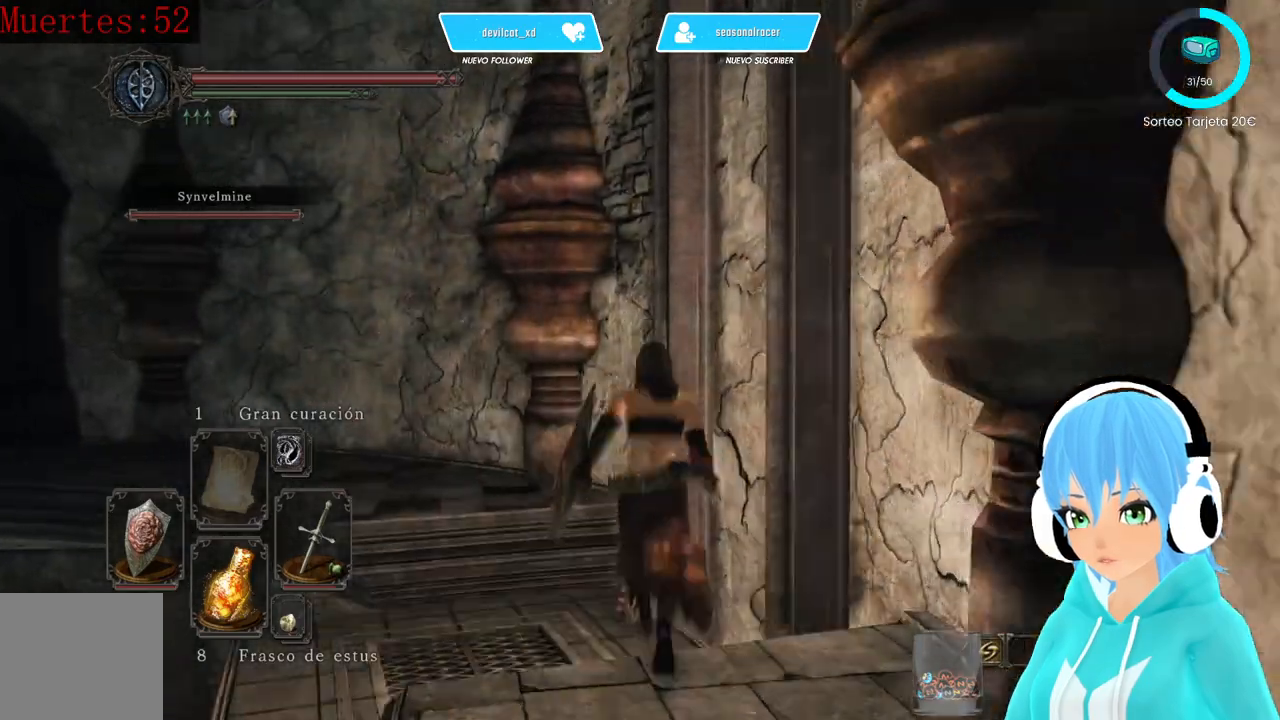
{"buttons": [], "left_stick": "center", "right_stick": "down", "events": [[167, "left_stick", "center"], [417, "right_stick", "down"]]}
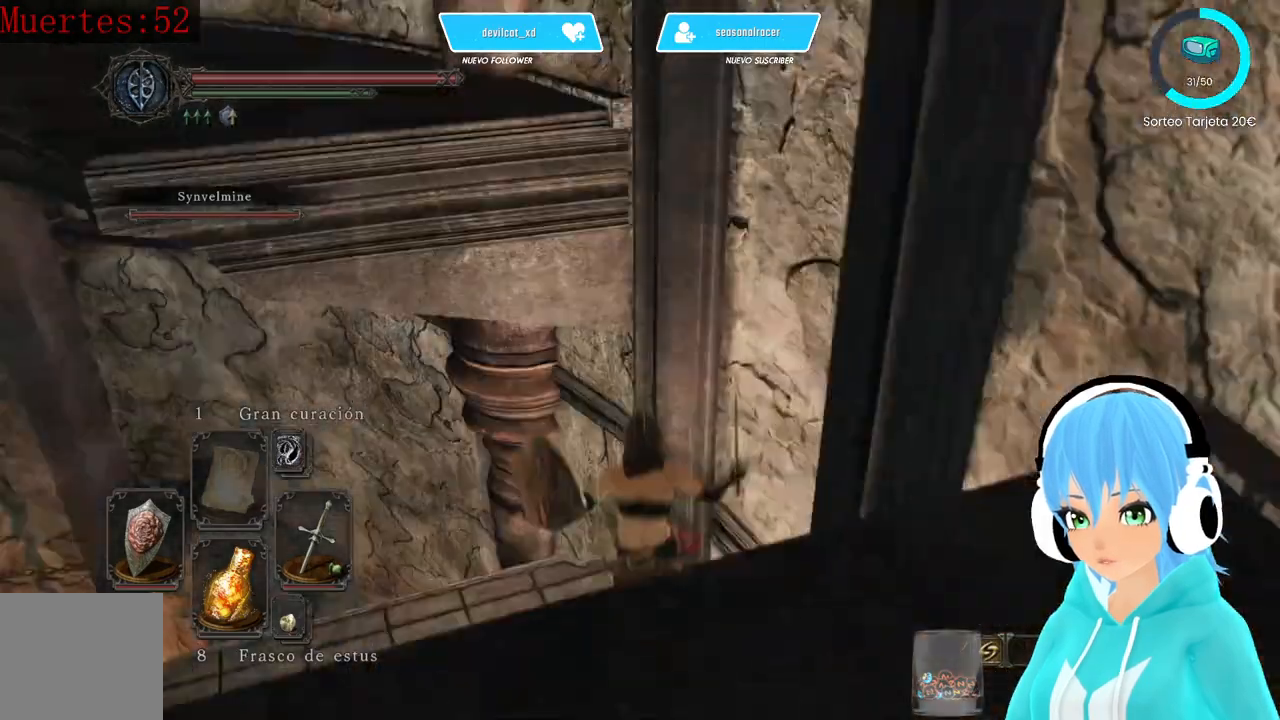
{"buttons": [], "left_stick": "center", "right_stick": "center", "events": [[250, "right_stick", "center"], [333, "left_stick", "down"], [500, "left_stick", "center"]]}
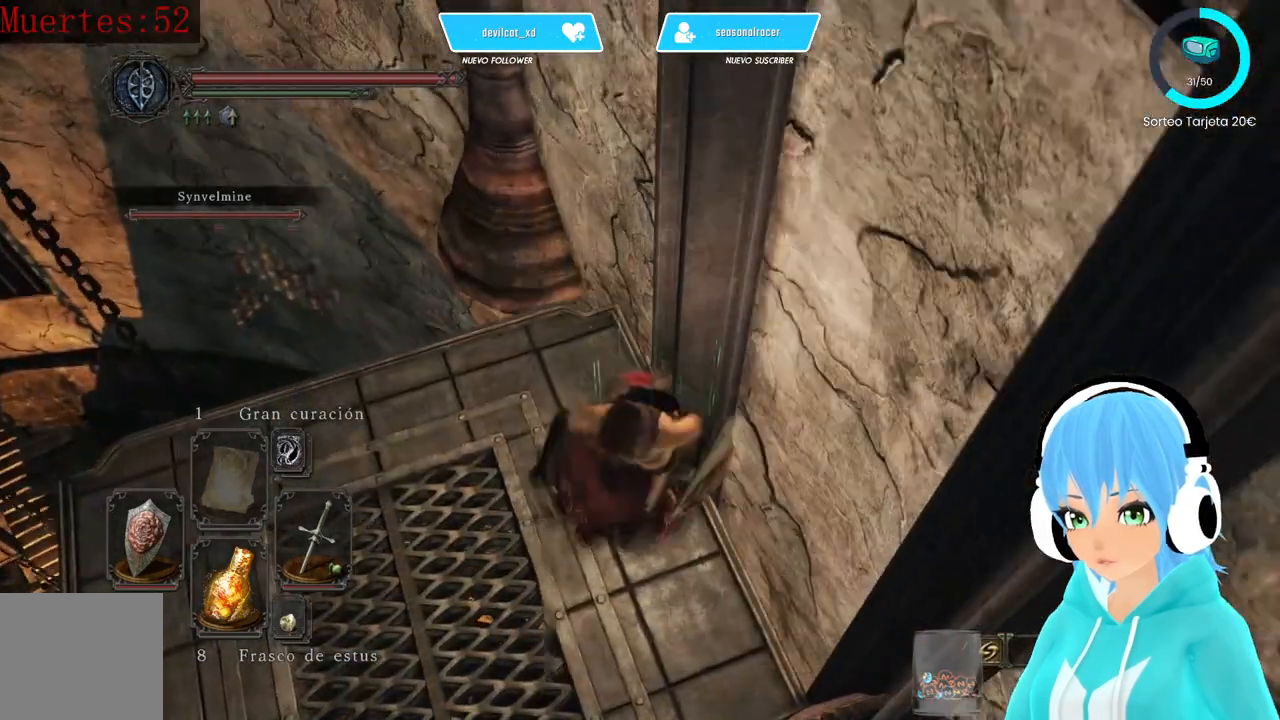
{"buttons": [], "left_stick": "left", "right_stick": "center"}
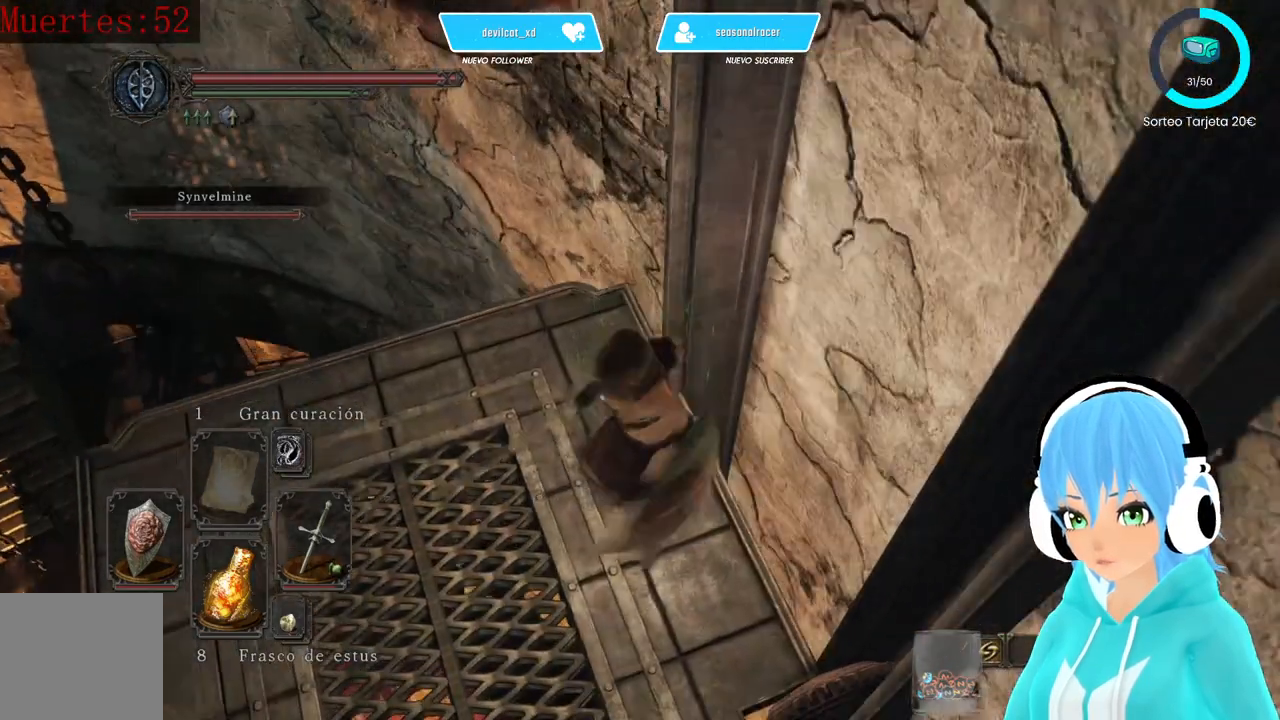
{"buttons": [], "left_stick": "center", "right_stick": "left", "events": [[83, "left_stick", "center"], [83, "right_stick", "left"]]}